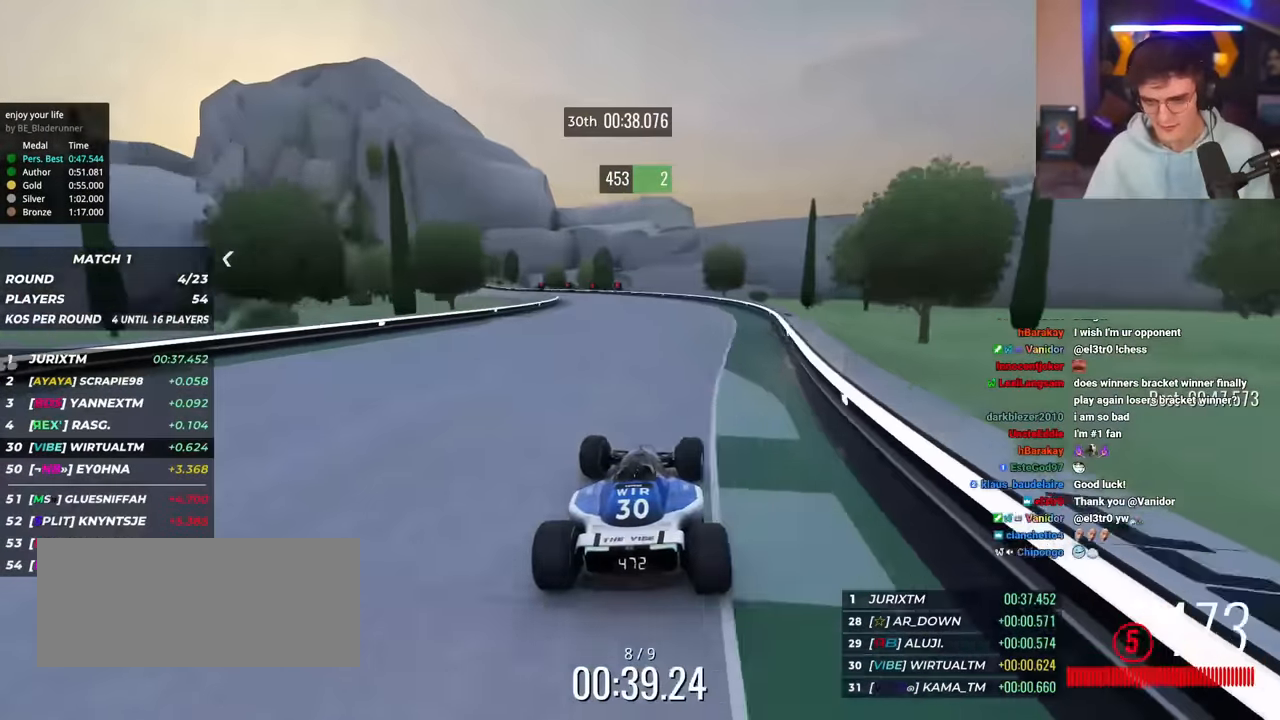
Gameplay with keyboard; each line is a JSON object with the keys held at the frame after it. "events" lists presses ("down") and releases ("up") of "brake", "down", "left", "right" and "up" between this image and that frame as [ms after this image, input, new state], when the widget could be followed in between. No other keys are recorded. Mouse input is not recorded. Key names are as the overlay labels them; some are game actions (e.g. jump) rather than physical keys.
{"keys": ["left"], "events": [[383, "up", "up"]]}
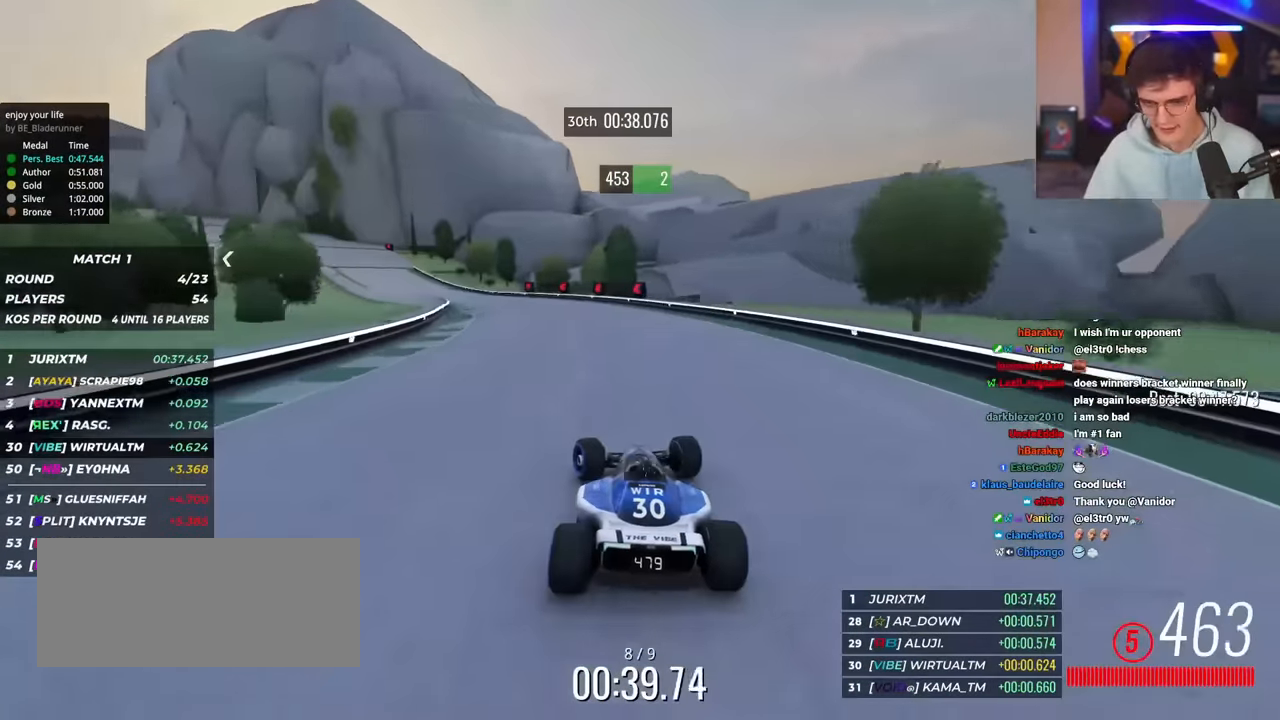
{"keys": ["left", "up"], "events": [[67, "up", "down"], [350, "left", "up"], [401, "left", "down"]]}
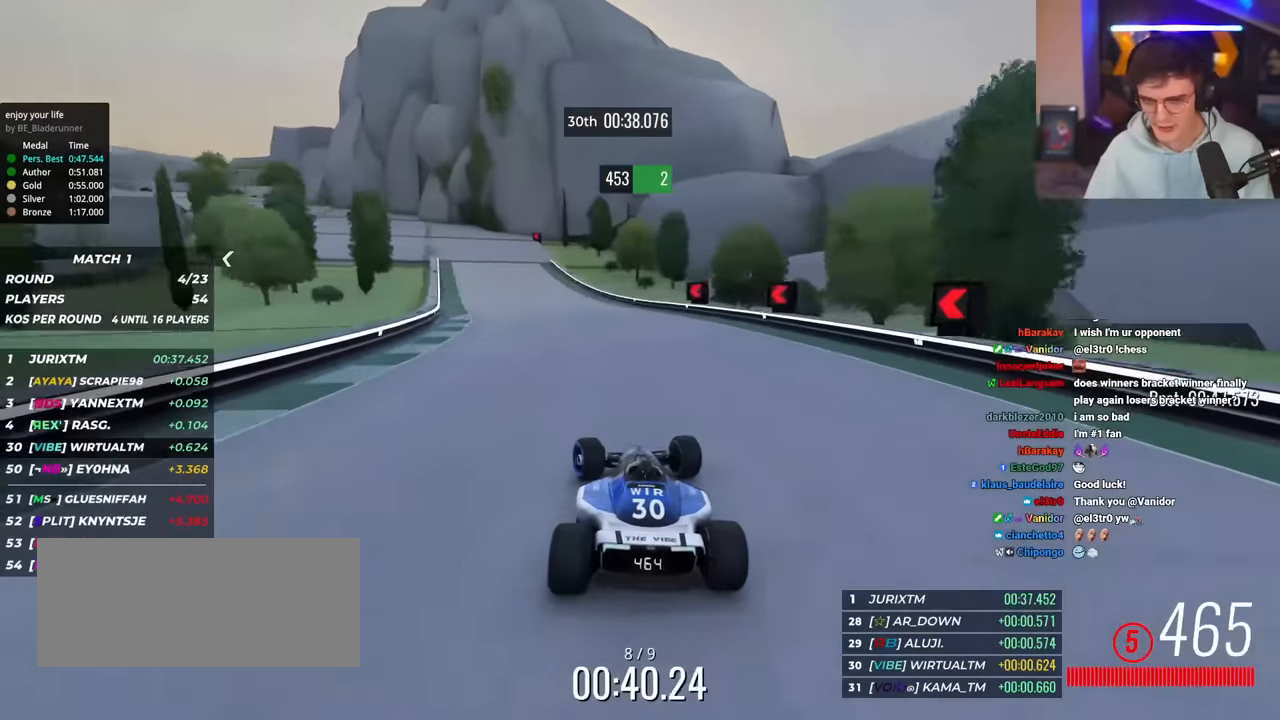
{"keys": ["left", "up"], "events": []}
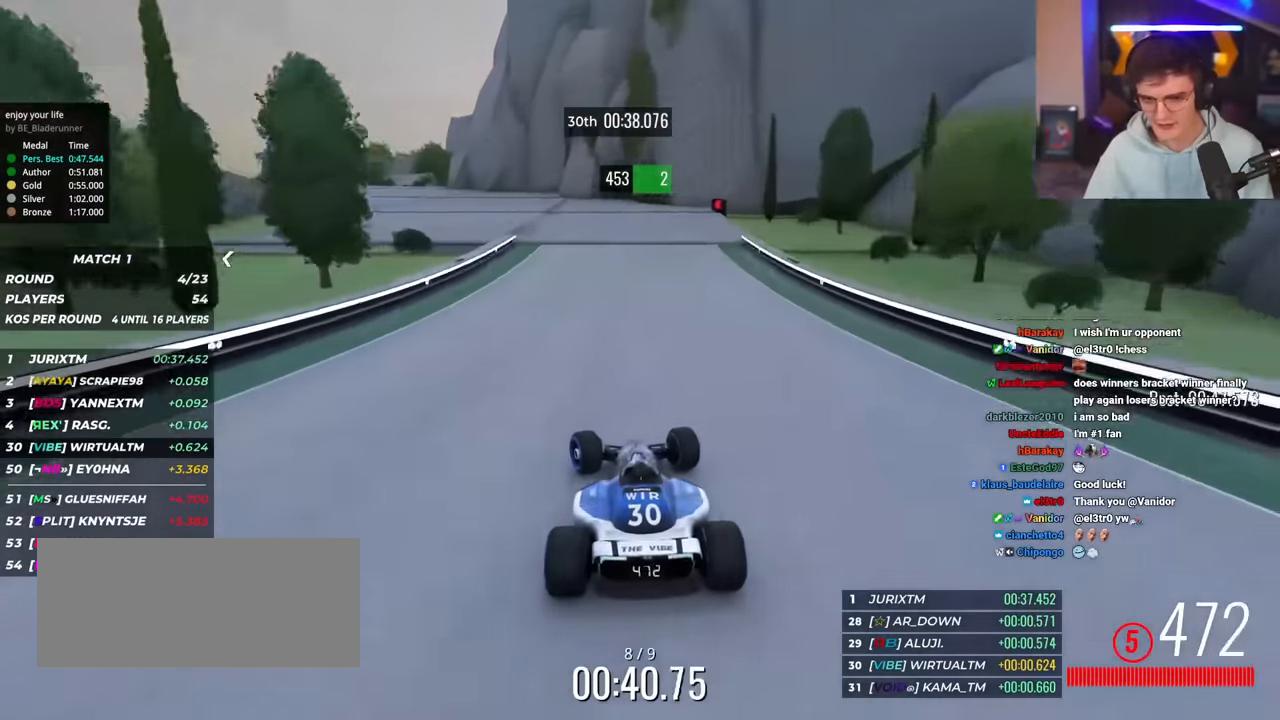
{"keys": ["left", "up"], "events": [[150, "up", "up"], [184, "up", "down"]]}
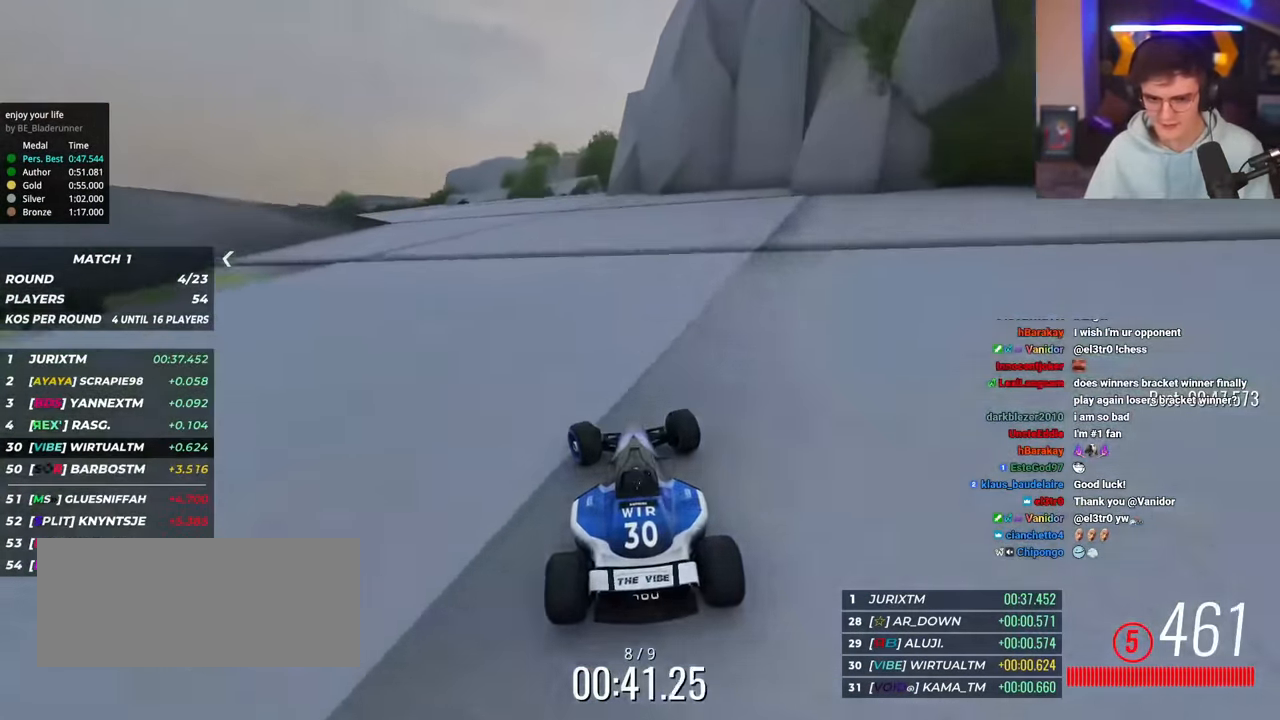
{"keys": ["left", "up"], "events": []}
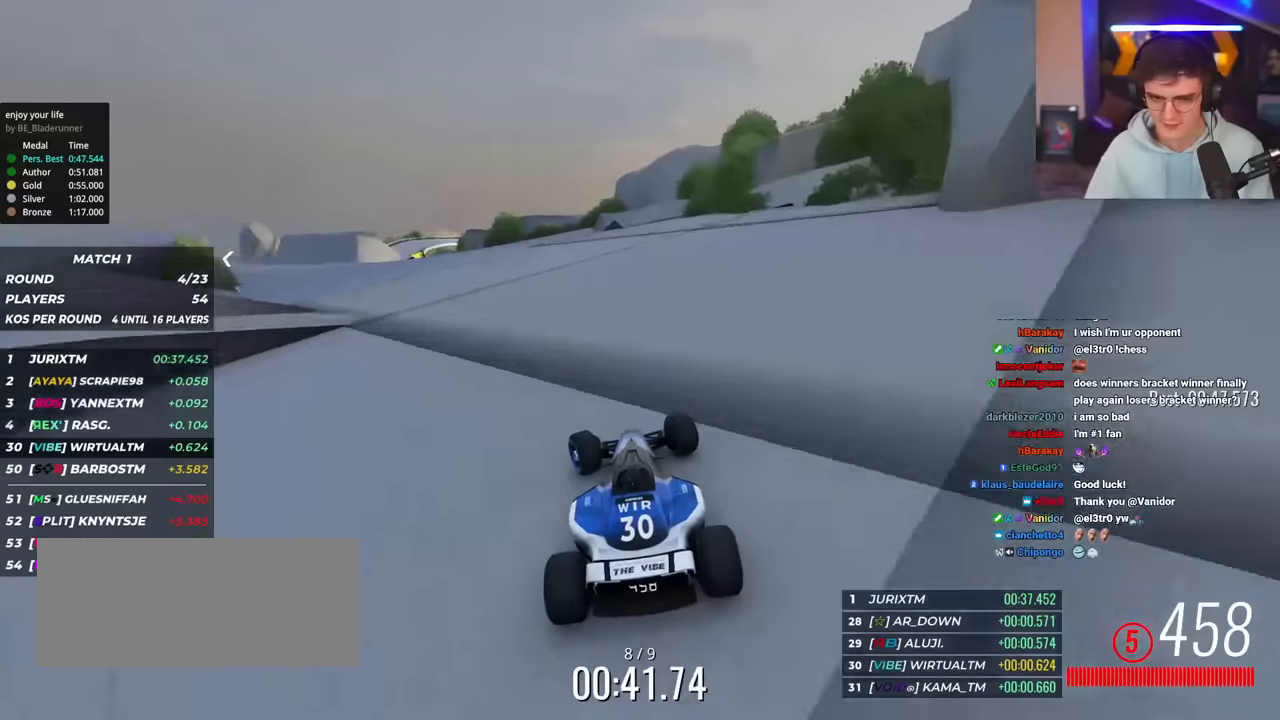
{"keys": ["left", "up"], "events": []}
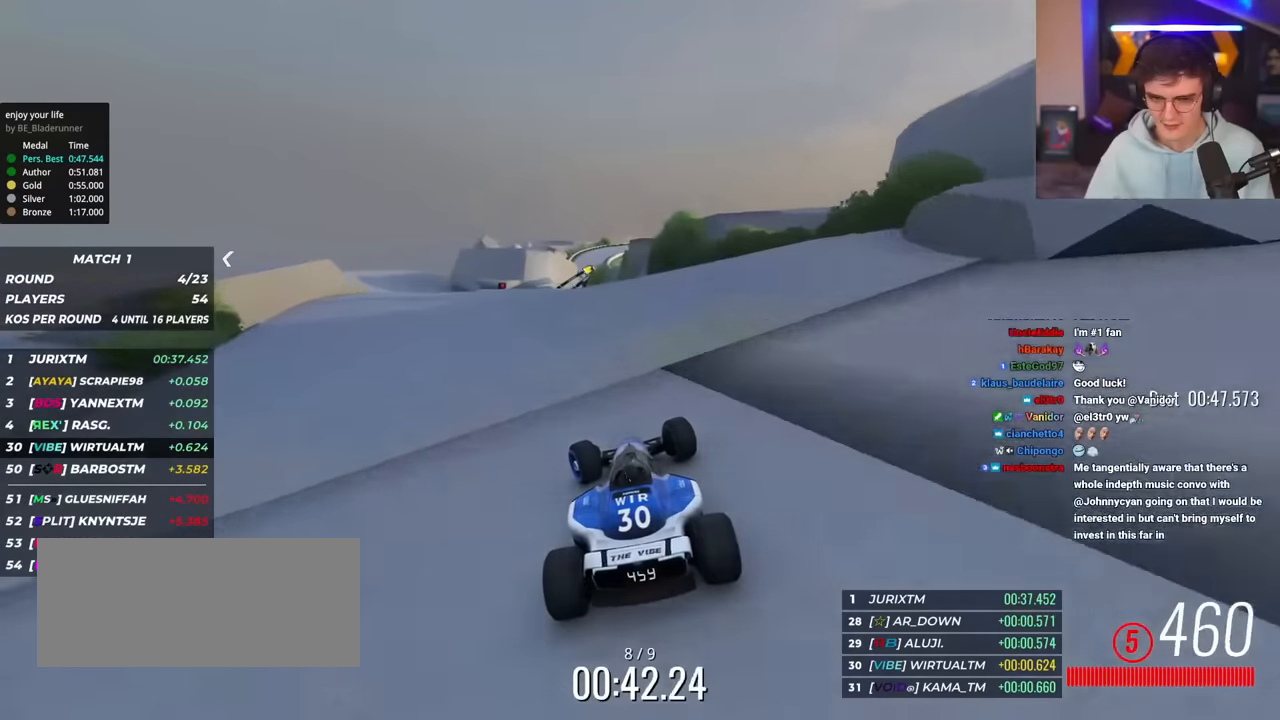
{"keys": ["right", "up"], "events": [[50, "up", "up"], [183, "left", "up"], [183, "right", "down"], [183, "up", "down"], [333, "right", "up"], [467, "right", "down"]]}
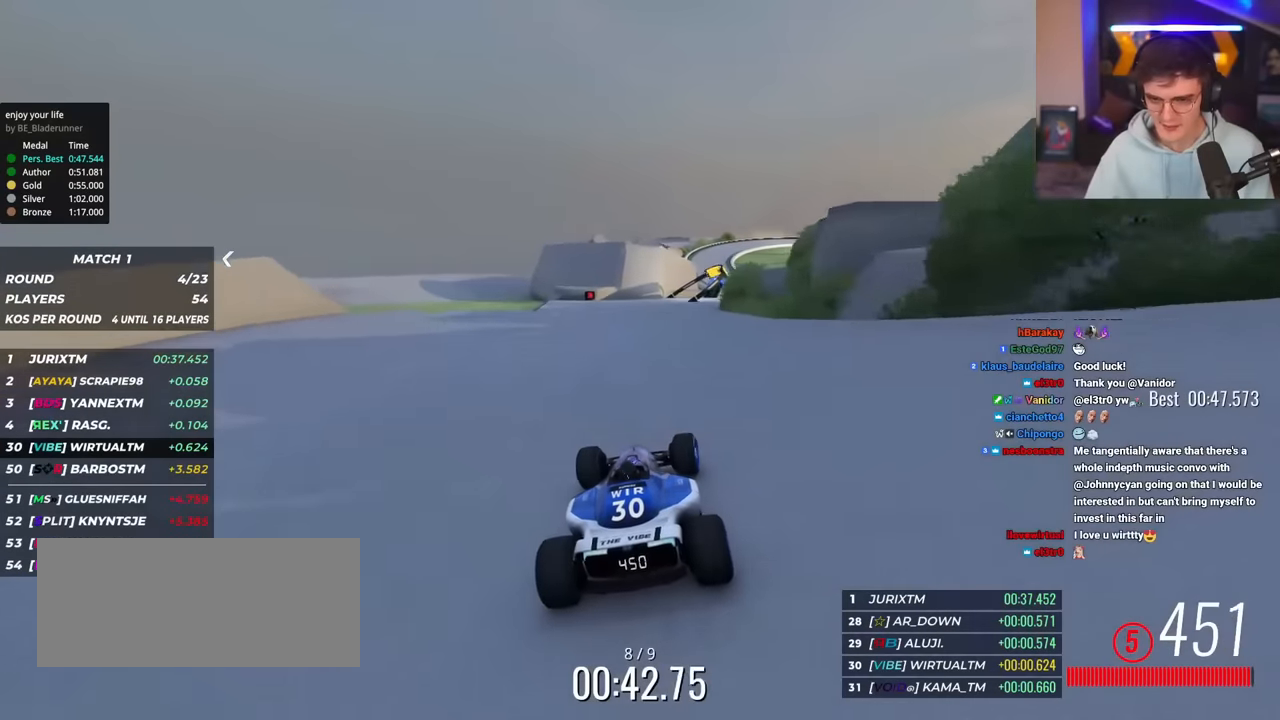
{"keys": ["right", "up"], "events": [[67, "right", "up"], [200, "right", "down"], [300, "right", "up"], [401, "right", "down"]]}
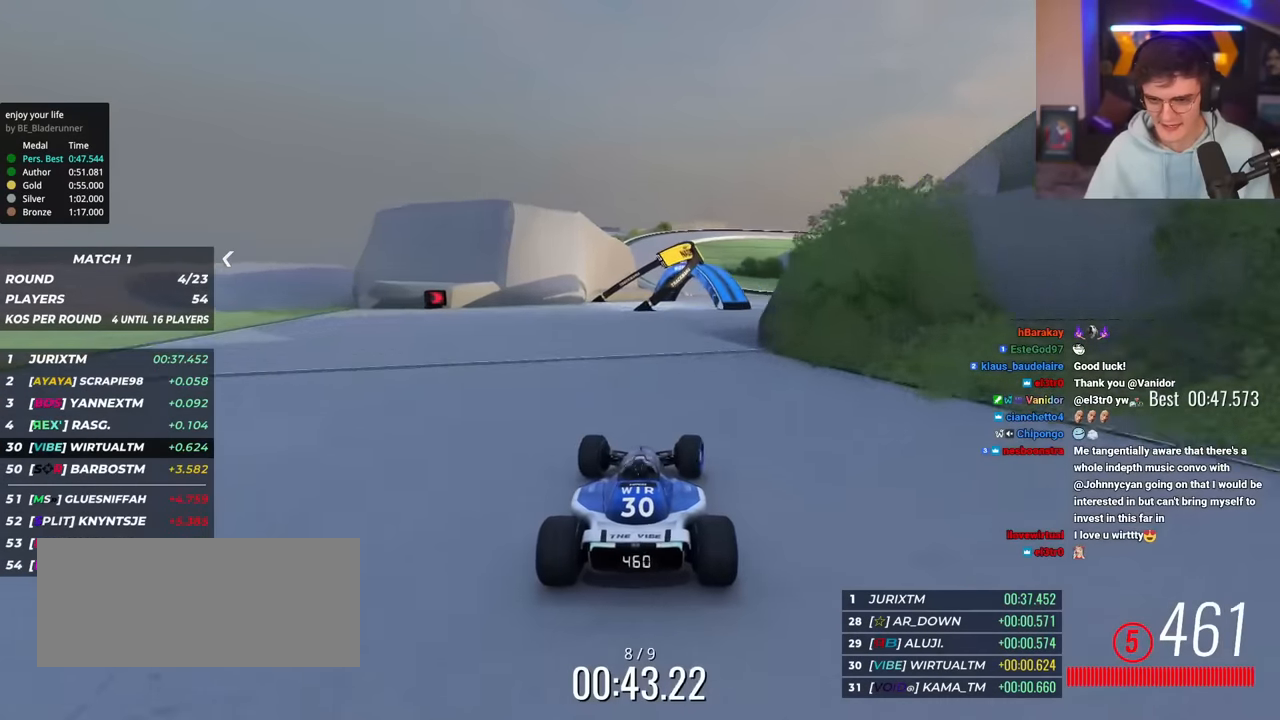
{"keys": ["left", "up"], "events": [[83, "right", "up"], [217, "right", "down"], [317, "right", "up"], [417, "left", "down"]]}
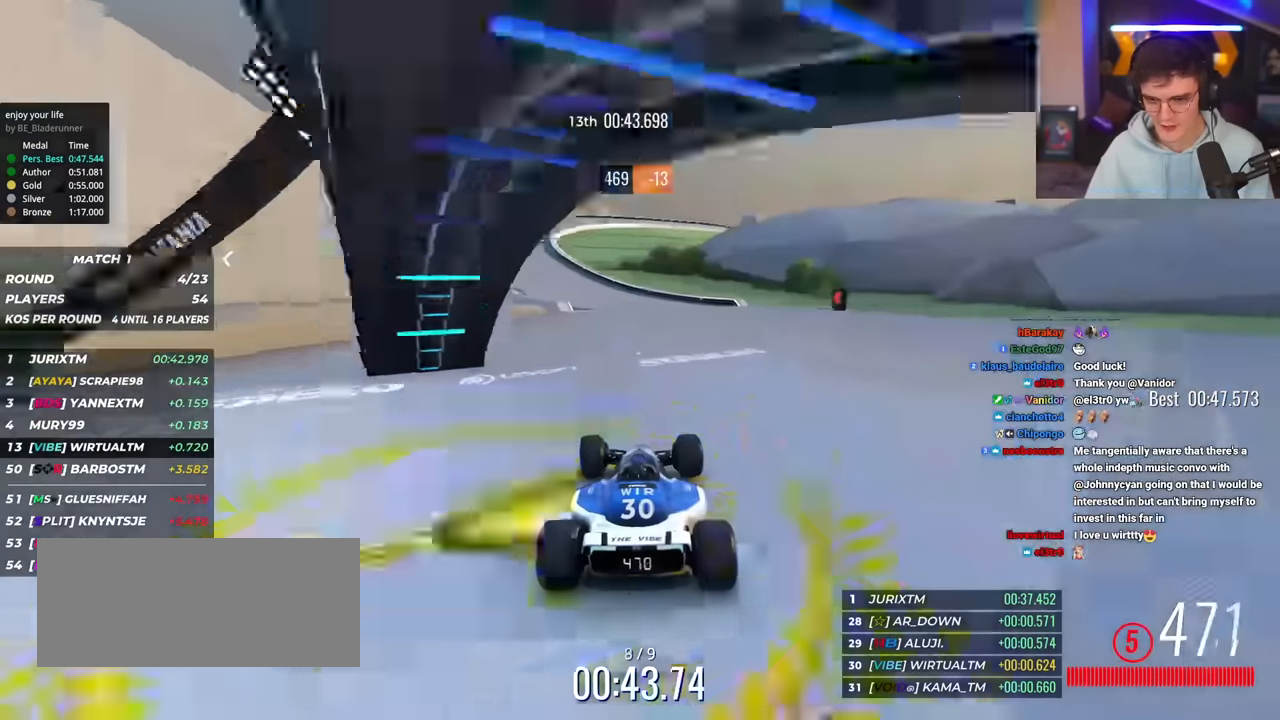
{"keys": ["up"], "events": [[201, "up", "up"], [234, "up", "down"], [468, "left", "up"]]}
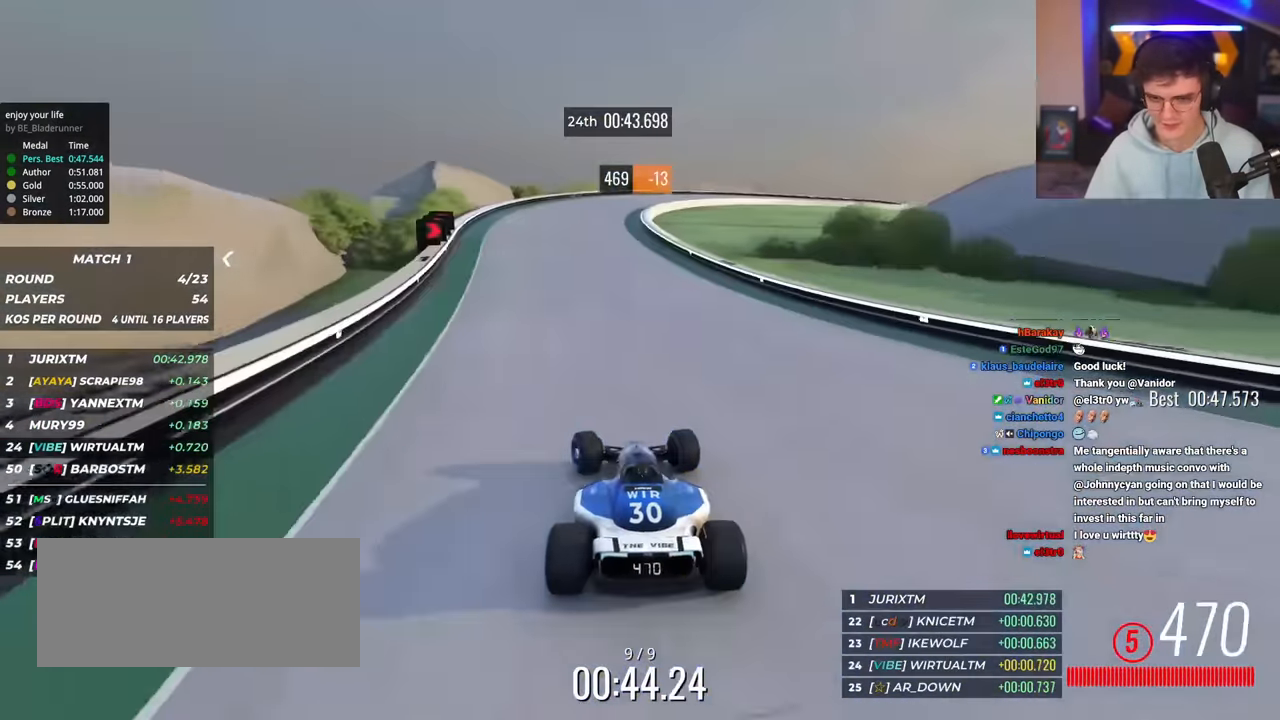
{"keys": ["brake", "right", "up"], "events": [[17, "right", "down"], [200, "right", "up"], [200, "up", "up"], [250, "brake", "down"], [250, "right", "down"], [350, "up", "down"]]}
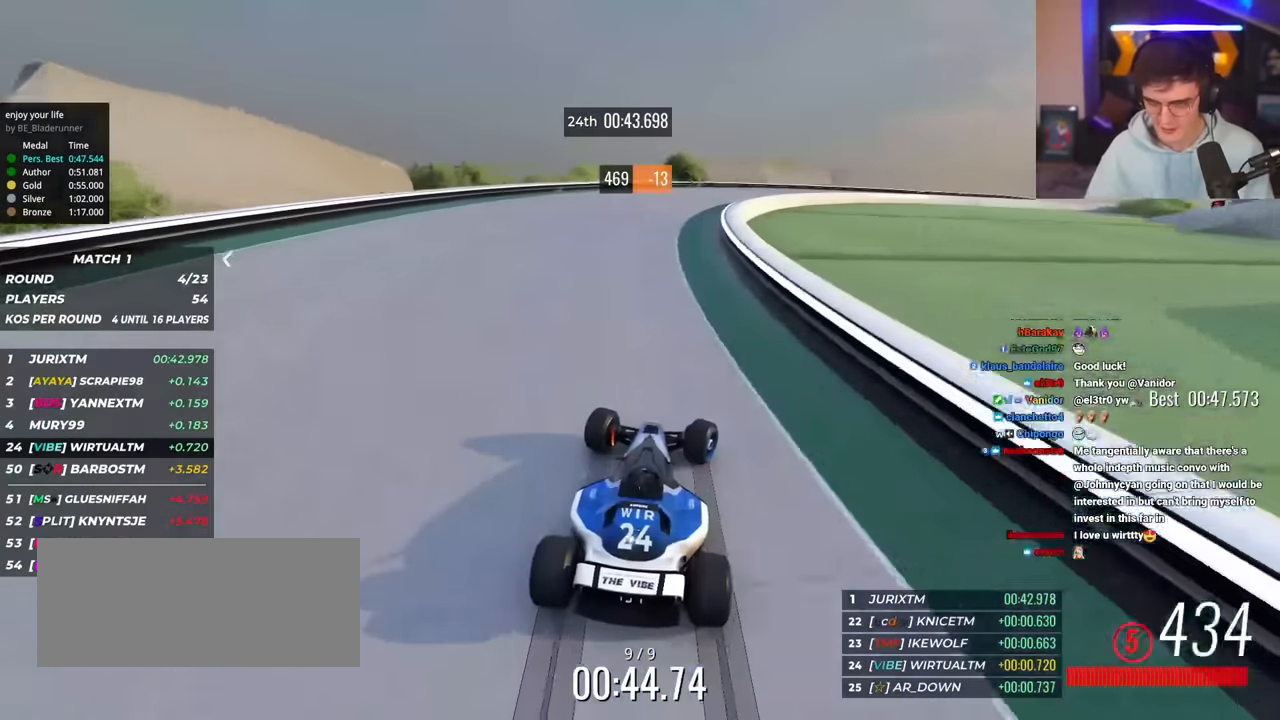
{"keys": ["right", "up"], "events": [[34, "brake", "up"], [34, "up", "up"], [134, "up", "down"]]}
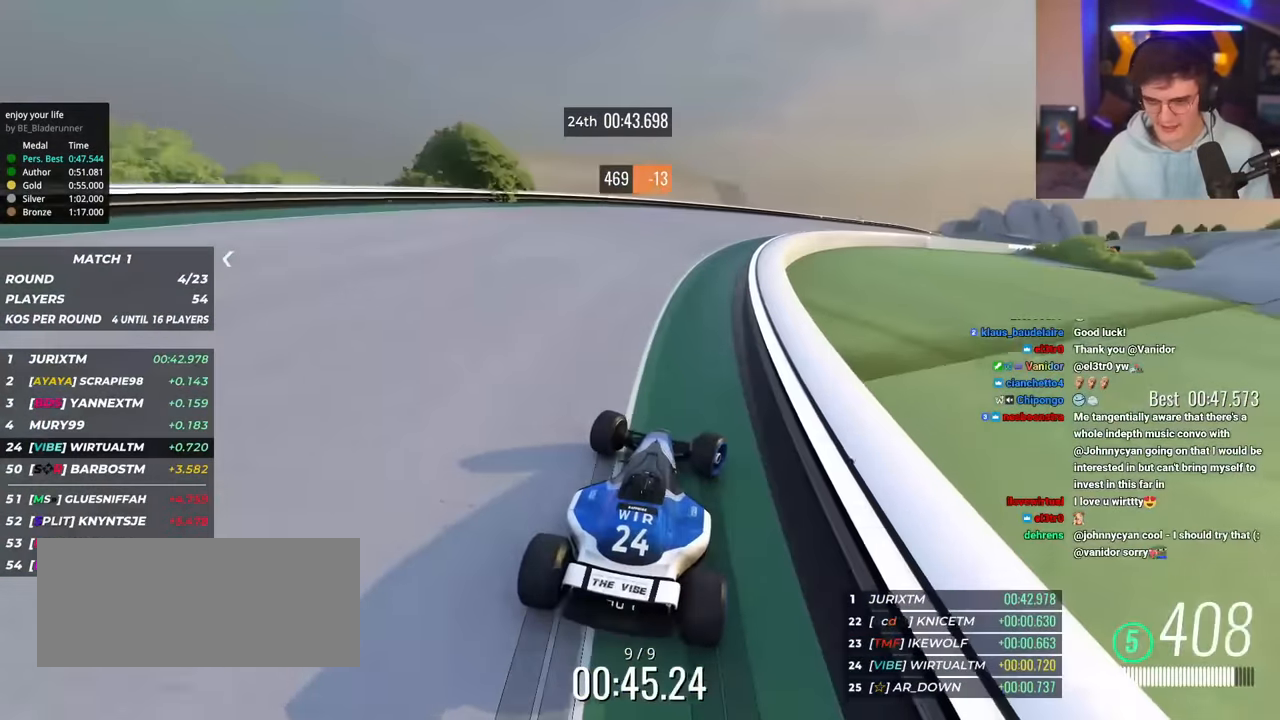
{"keys": ["up"], "events": [[467, "right", "up"]]}
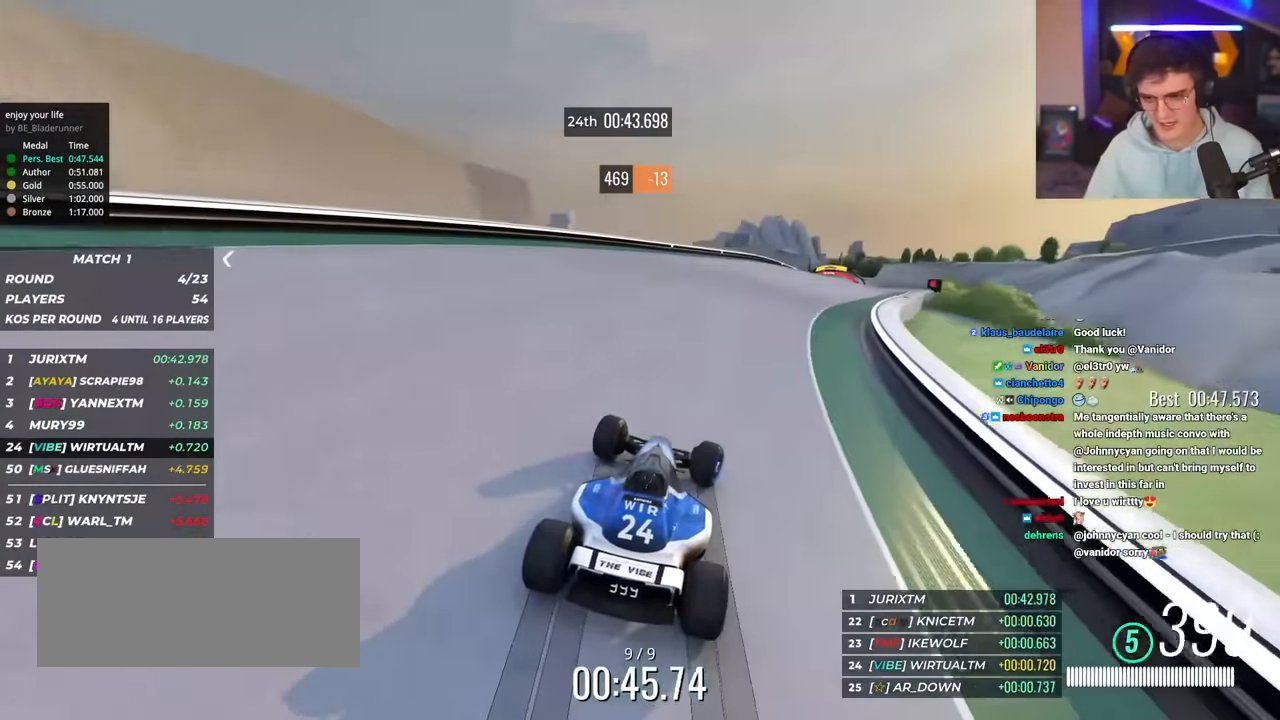
{"keys": ["up"], "events": [[17, "right", "down"], [484, "right", "up"]]}
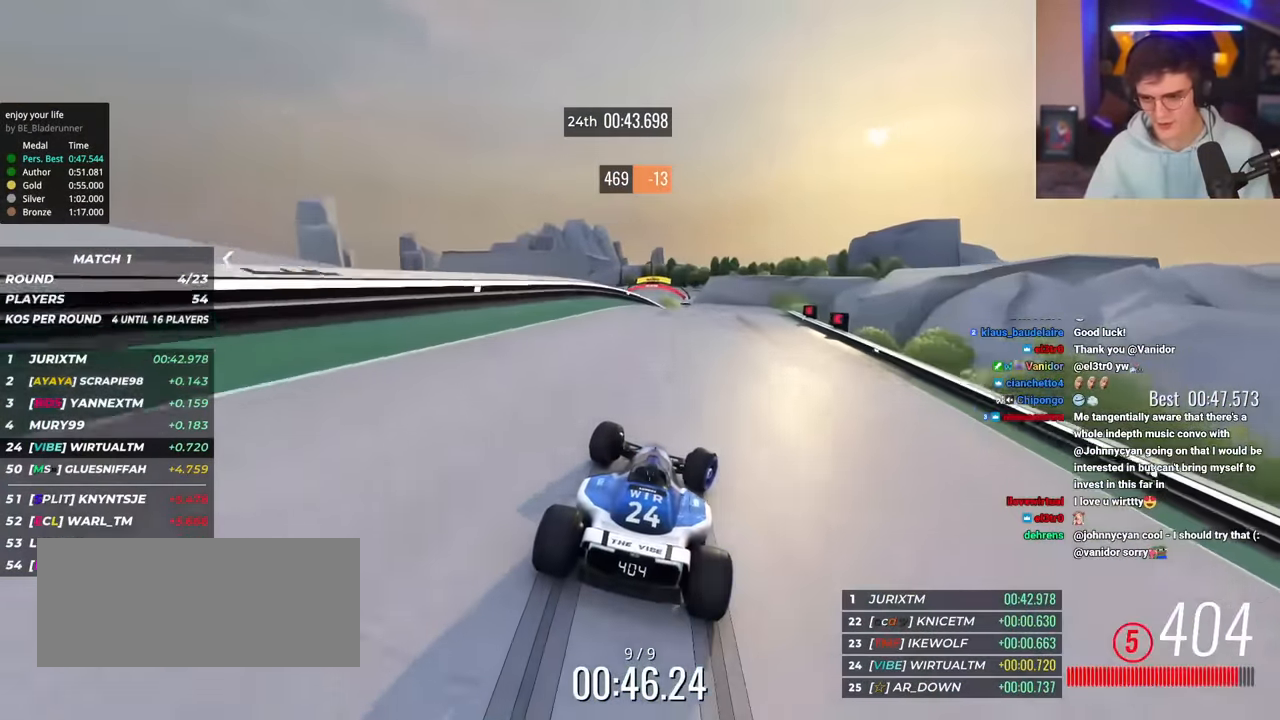
{"keys": ["up"], "events": [[83, "left", "down"], [133, "left", "up"], [367, "brake", "down"], [417, "brake", "up"]]}
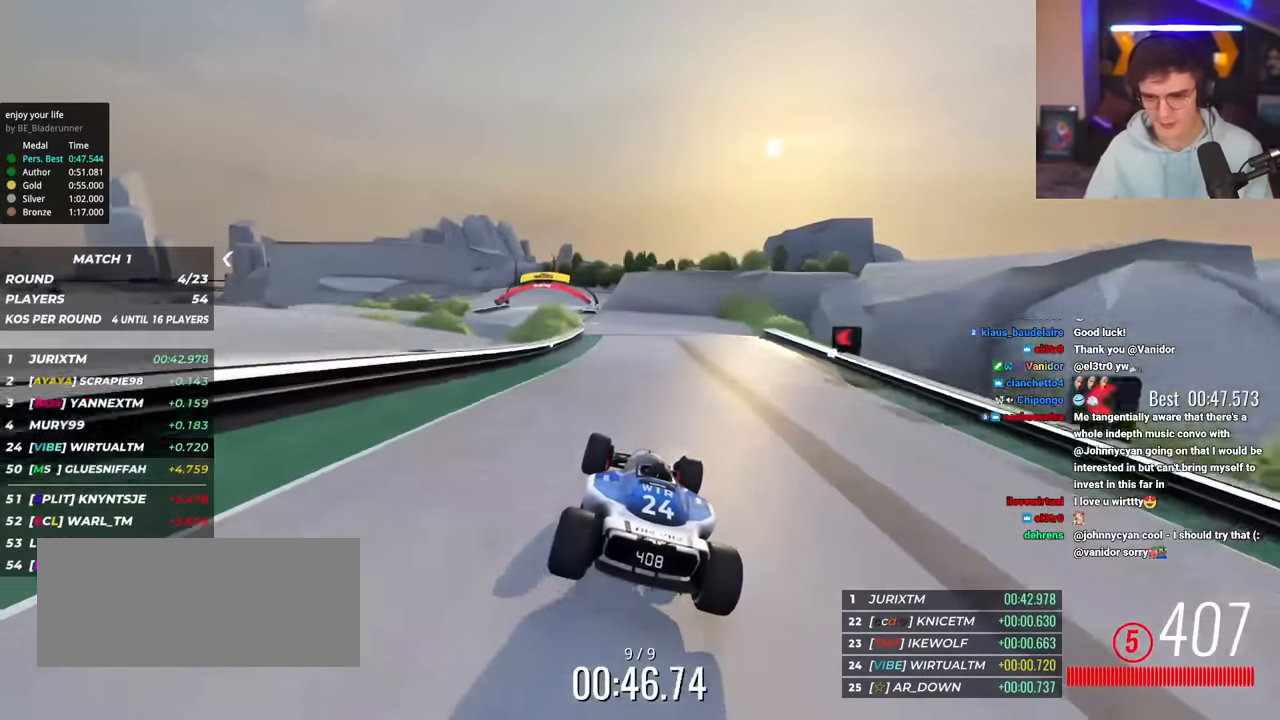
{"keys": ["left", "up"], "events": [[101, "left", "down"]]}
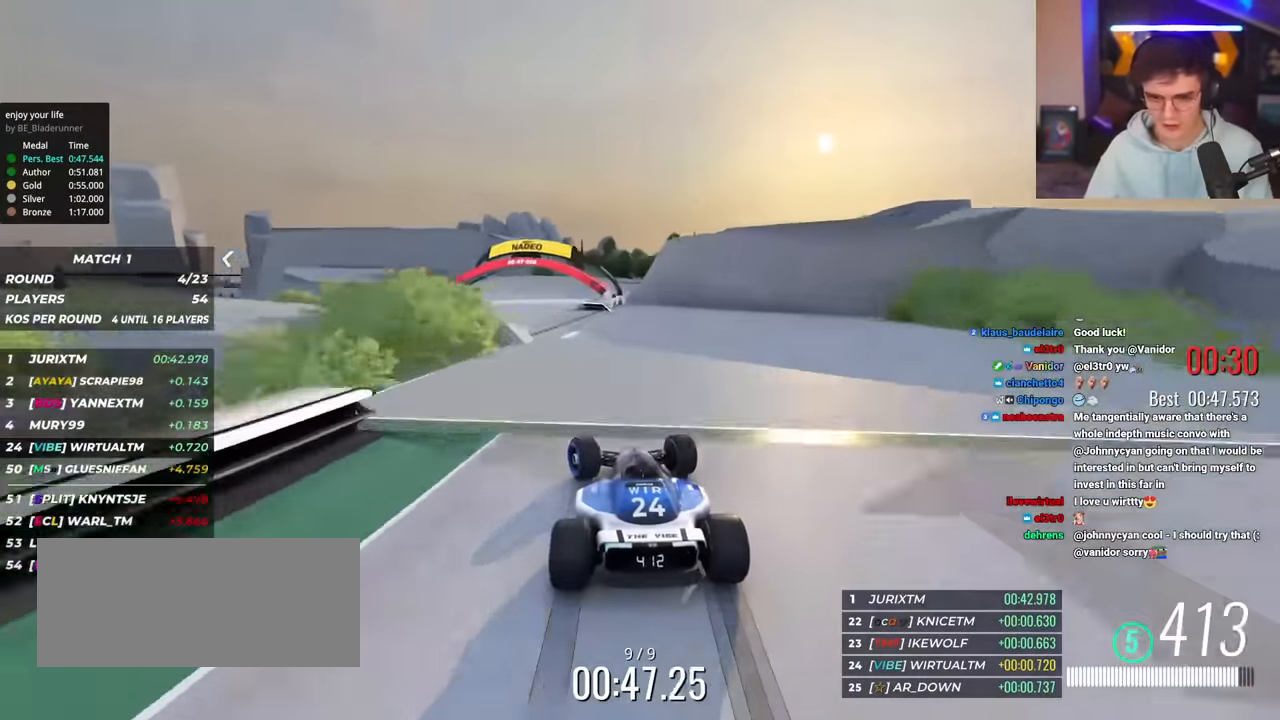
{"keys": ["right", "up"], "events": [[167, "left", "up"], [200, "right", "down"]]}
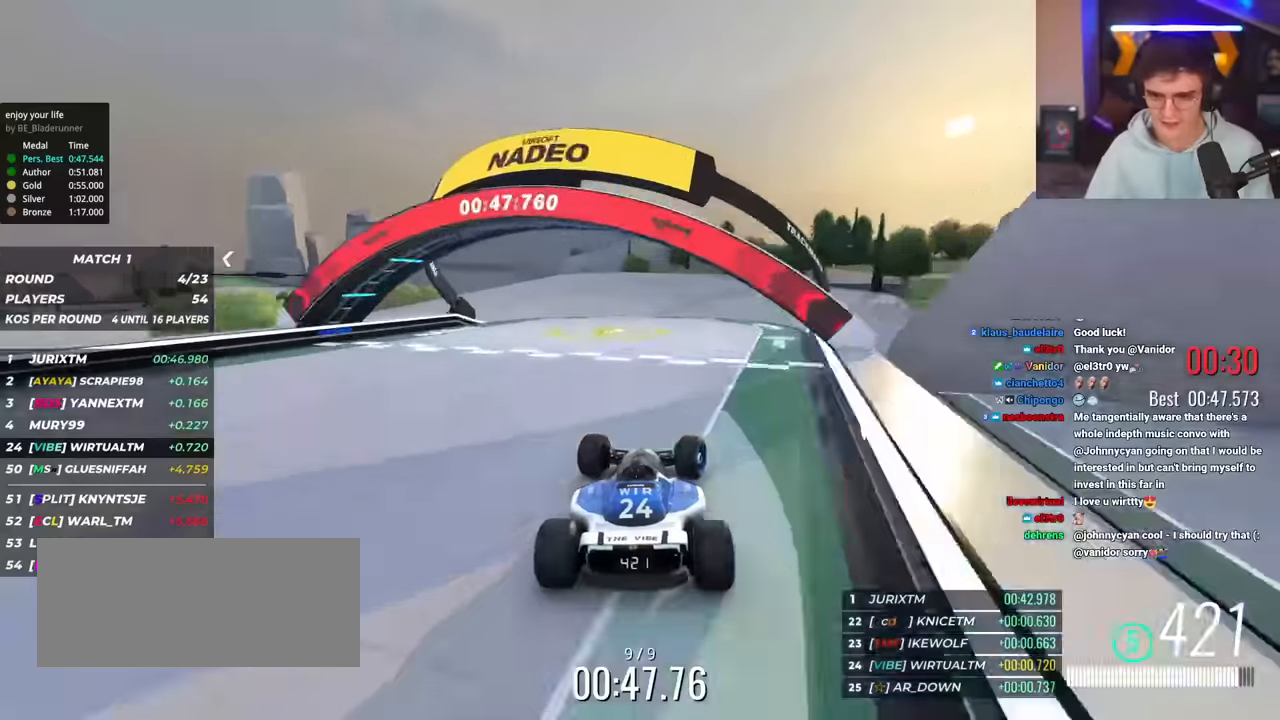
{"keys": [], "events": [[167, "right", "up"], [167, "up", "up"]]}